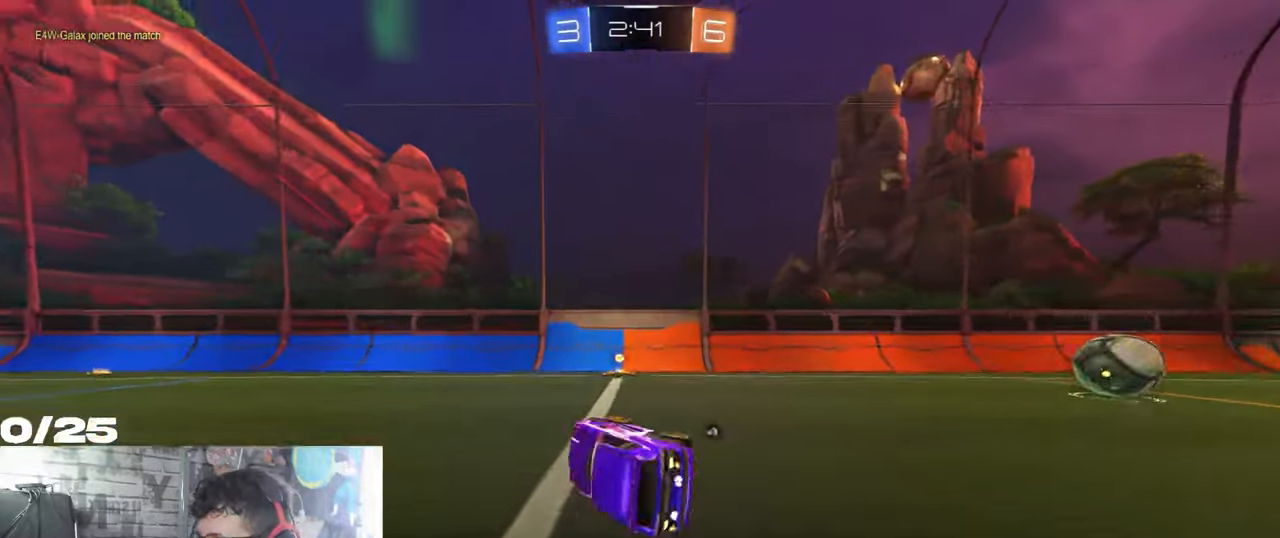
Gameplay with a controller (Xbox layout); each line is a JSON object with the inputs held at the frame after it. "events" lists button and stick changes between this image and that frame as [ms after this image, input, new state], when the widget could be followed in between. Not read: R3.
{"buttons": ["R2"], "left_stick": "center", "right_stick": "center", "events": [[150, "R1", "up"], [150, "X", "up"], [200, "left_stick", "center"], [300, "Y", "down"], [467, "Y", "up"]]}
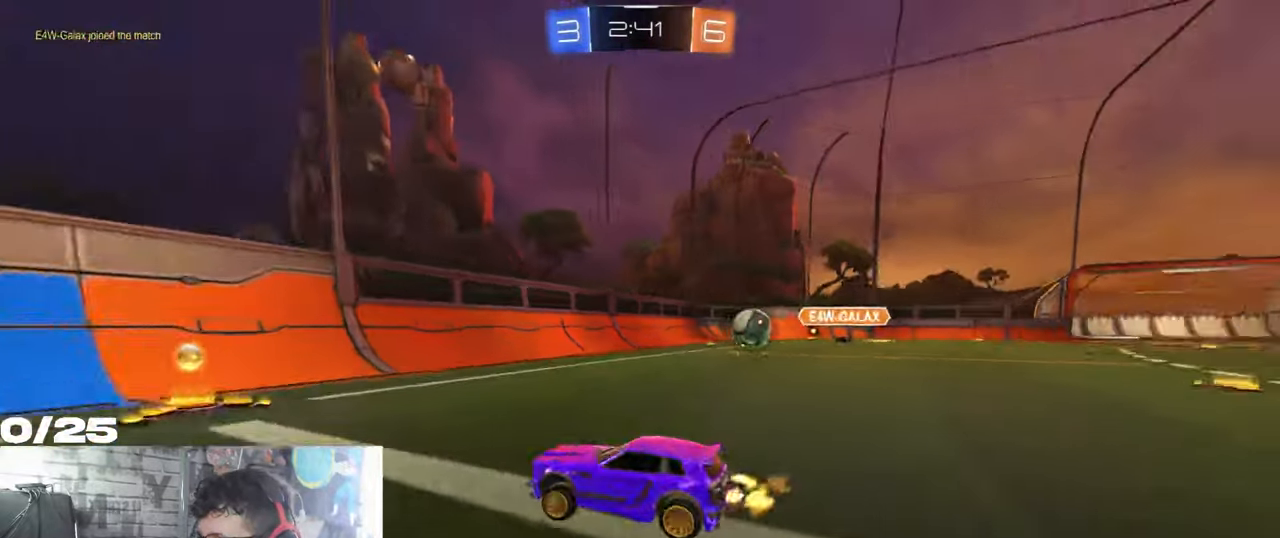
{"buttons": ["R1", "R2"], "left_stick": "right", "right_stick": "center", "events": [[67, "left_stick", "right"], [100, "L1", "down"], [251, "L1", "up"], [251, "R1", "down"]]}
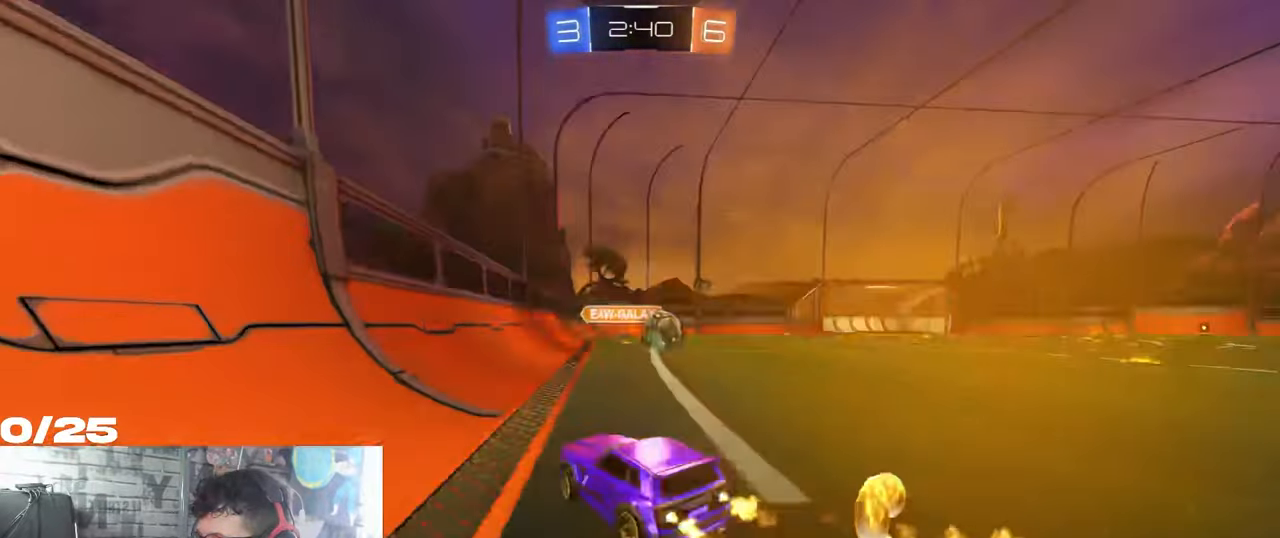
{"buttons": ["R1", "R2"], "left_stick": "center", "right_stick": "center", "events": [[384, "left_stick", "left"], [500, "left_stick", "center"]]}
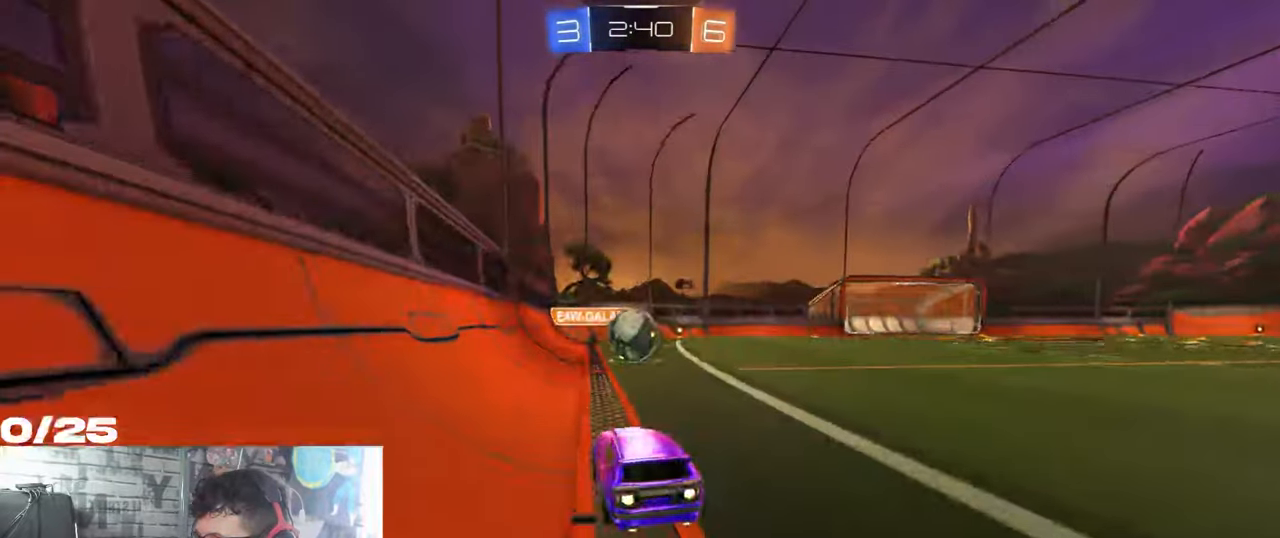
{"buttons": ["L1", "R2"], "left_stick": "center", "right_stick": "center", "events": [[367, "A", "down"], [434, "R1", "up"], [501, "A", "up"], [501, "L1", "down"]]}
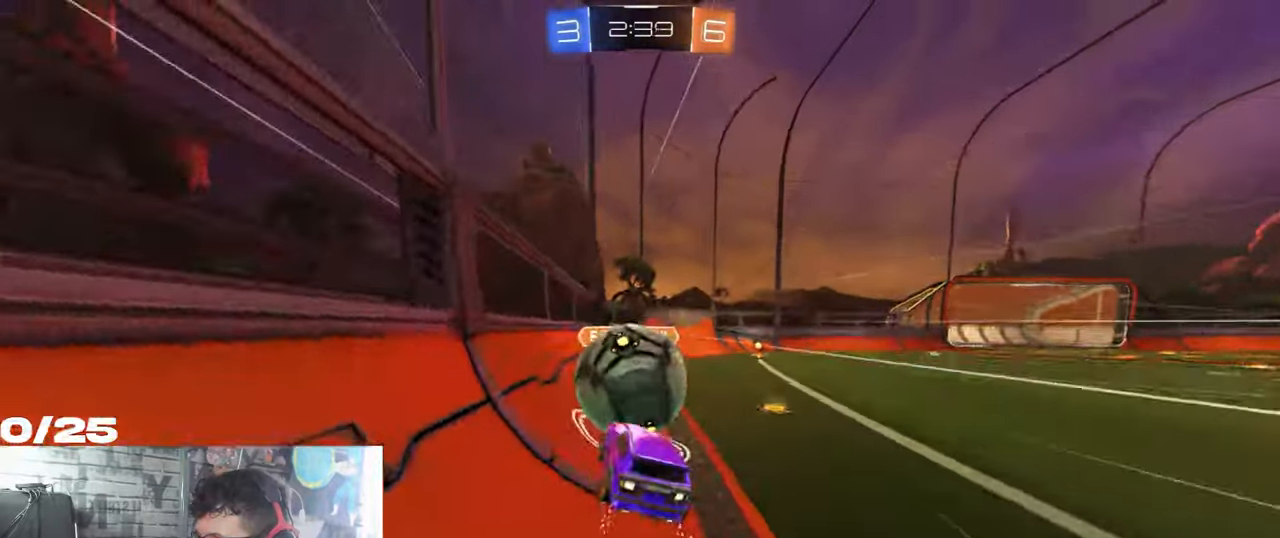
{"buttons": ["R2"], "left_stick": "right", "right_stick": "center", "events": [[33, "left_stick", "up-right"], [367, "L1", "up"], [450, "left_stick", "right"]]}
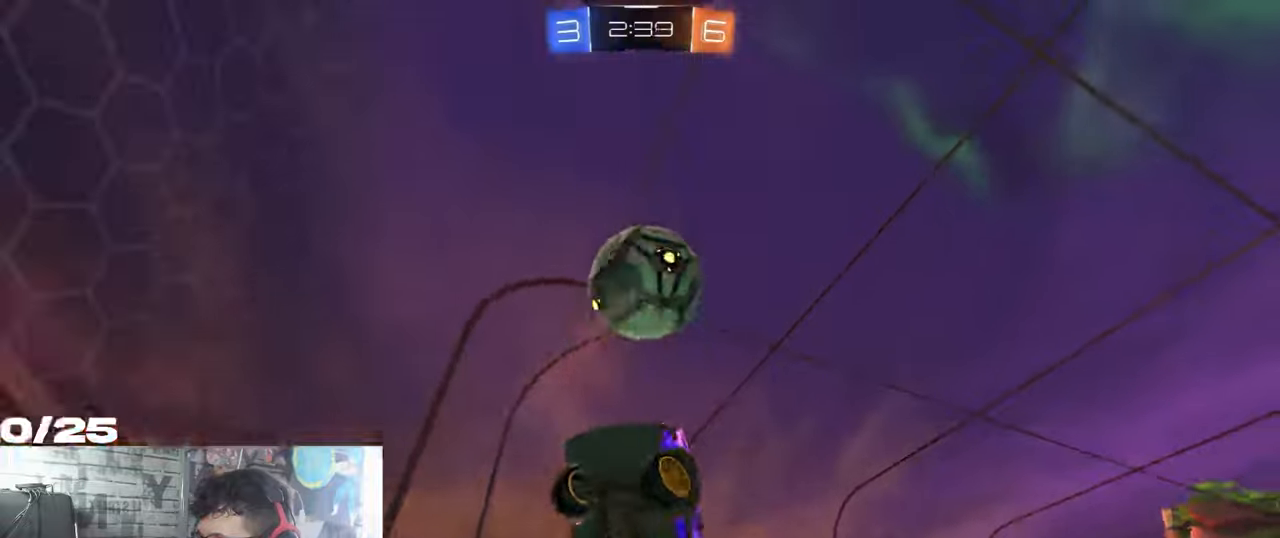
{"buttons": ["R2"], "left_stick": "right", "right_stick": "center", "events": []}
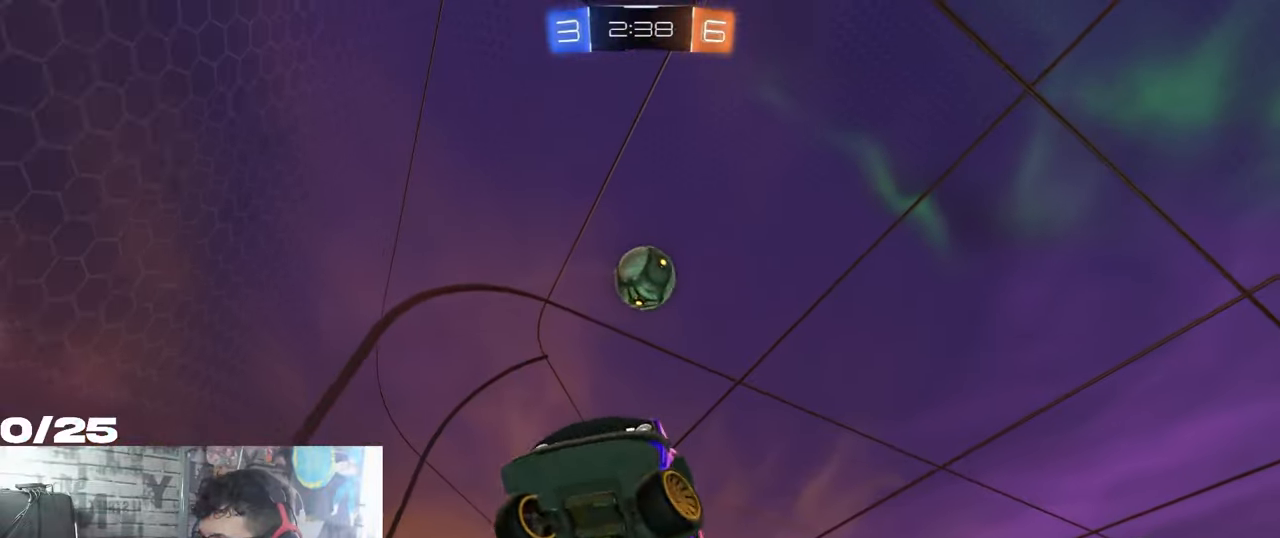
{"buttons": ["L1", "R1", "R2"], "left_stick": "down-left", "right_stick": "center", "events": [[317, "left_stick", "down-right"], [434, "L1", "down"], [434, "R1", "down"], [434, "left_stick", "down-left"]]}
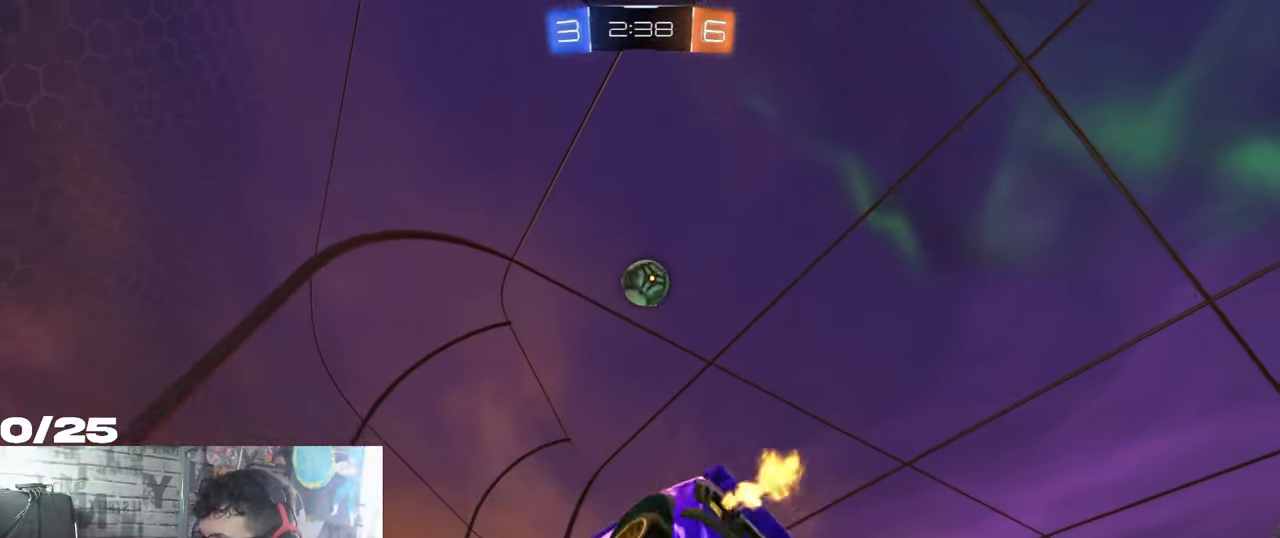
{"buttons": ["R1", "R2"], "left_stick": "left", "right_stick": "center", "events": [[16, "left_stick", "center"], [50, "L1", "up"], [350, "left_stick", "left"]]}
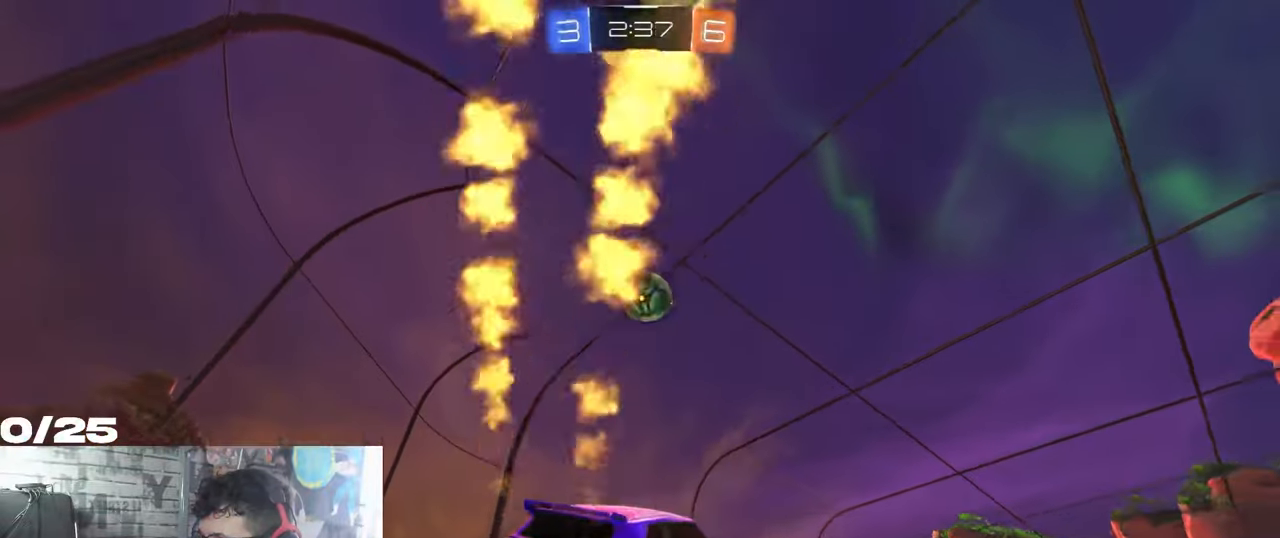
{"buttons": ["R1", "R2"], "left_stick": "center", "right_stick": "center", "events": [[200, "left_stick", "center"], [284, "left_stick", "left"], [434, "left_stick", "center"]]}
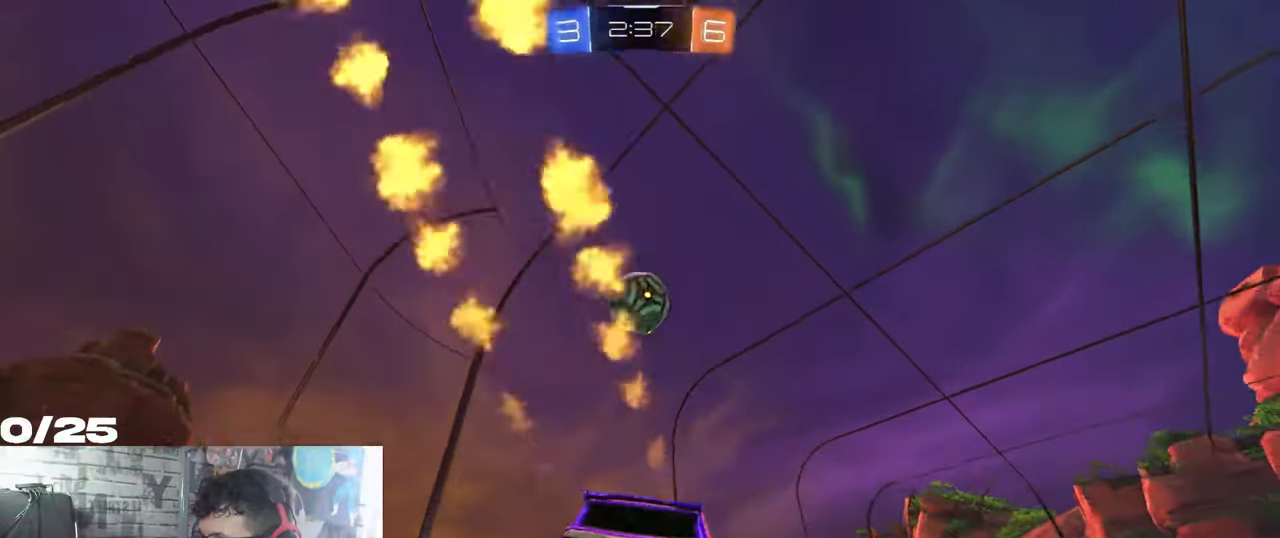
{"buttons": ["R1", "R2"], "left_stick": "down-right", "right_stick": "center", "events": [[333, "A", "down"], [333, "left_stick", "down-left"], [434, "left_stick", "down-right"], [484, "A", "up"]]}
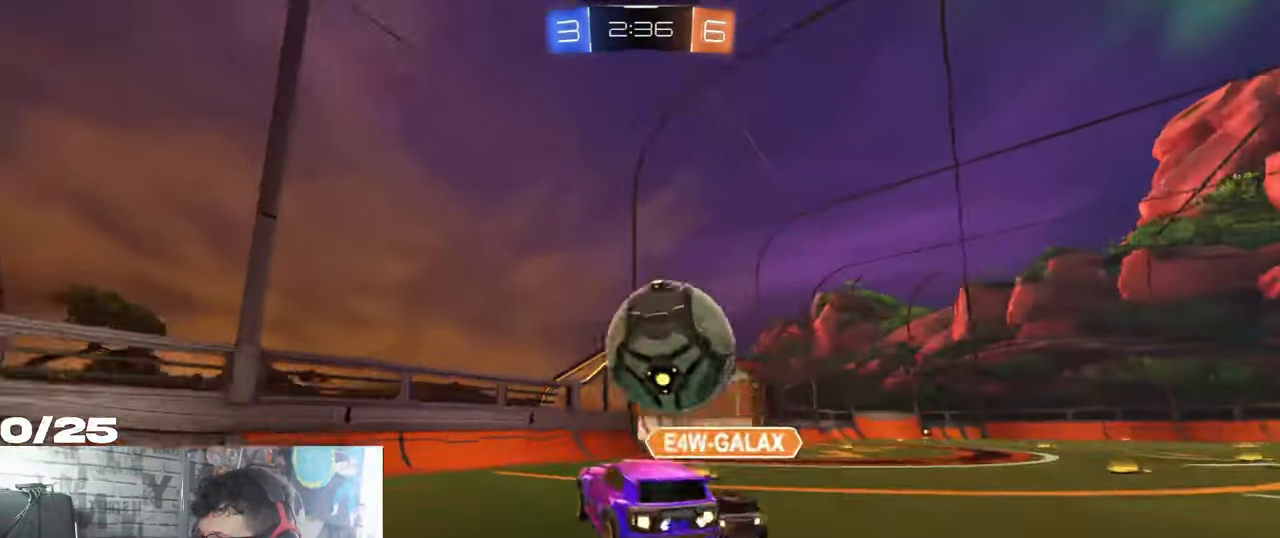
{"buttons": ["X", "R2"], "left_stick": "down-right", "right_stick": "center", "events": [[17, "left_stick", "right"], [34, "A", "down"], [67, "X", "down"], [117, "left_stick", "down-right"], [134, "Y", "down"], [217, "A", "up"], [317, "R1", "up"], [367, "Y", "up"]]}
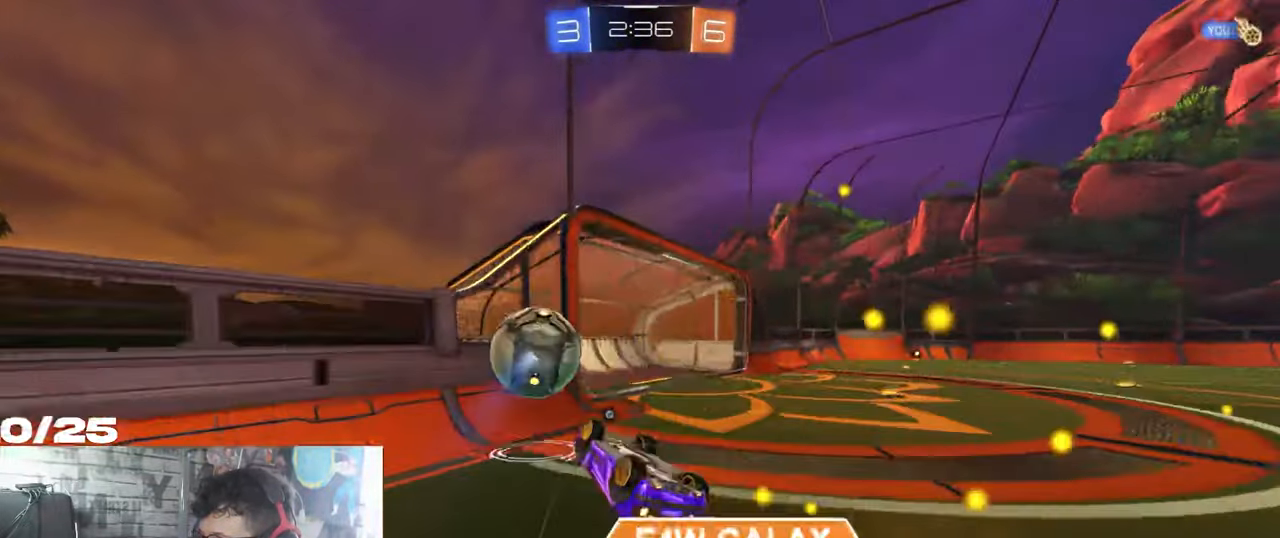
{"buttons": ["R2"], "left_stick": "right", "right_stick": "center", "events": [[117, "left_stick", "right"], [183, "X", "up"]]}
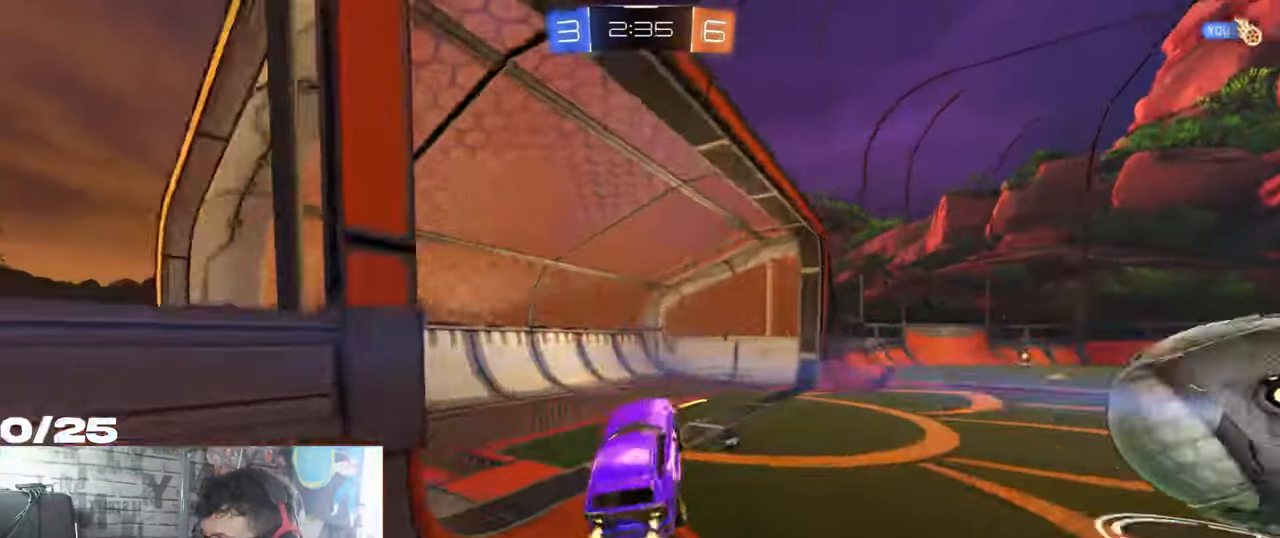
{"buttons": ["R2"], "left_stick": "right", "right_stick": "center", "events": [[234, "L1", "down"], [401, "L1", "up"]]}
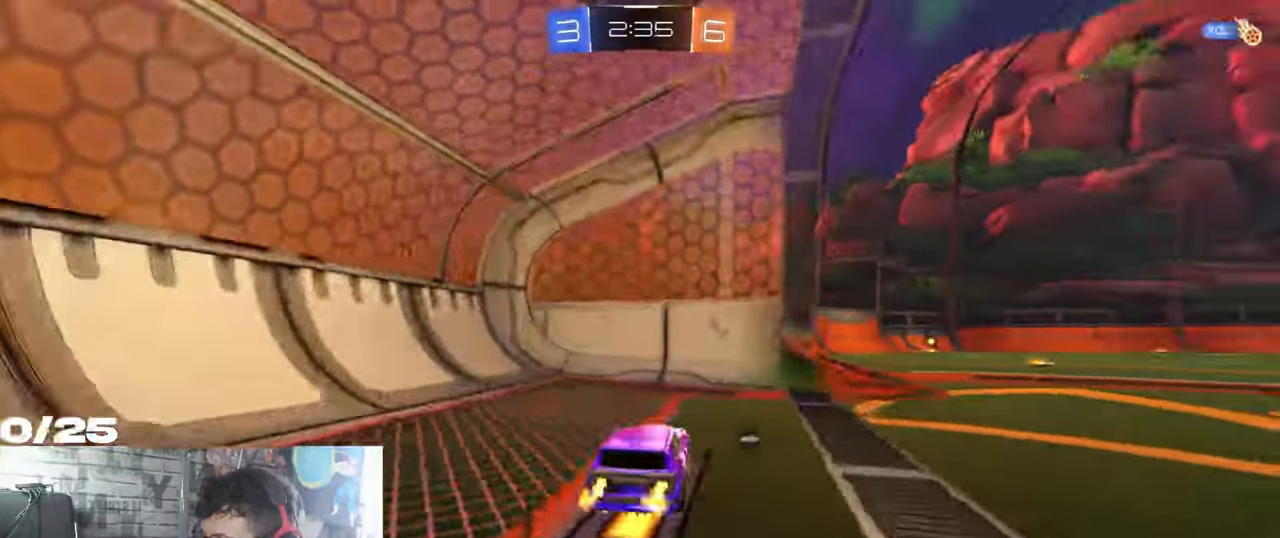
{"buttons": ["R1", "R2"], "left_stick": "right", "right_stick": "center", "events": [[400, "R1", "down"]]}
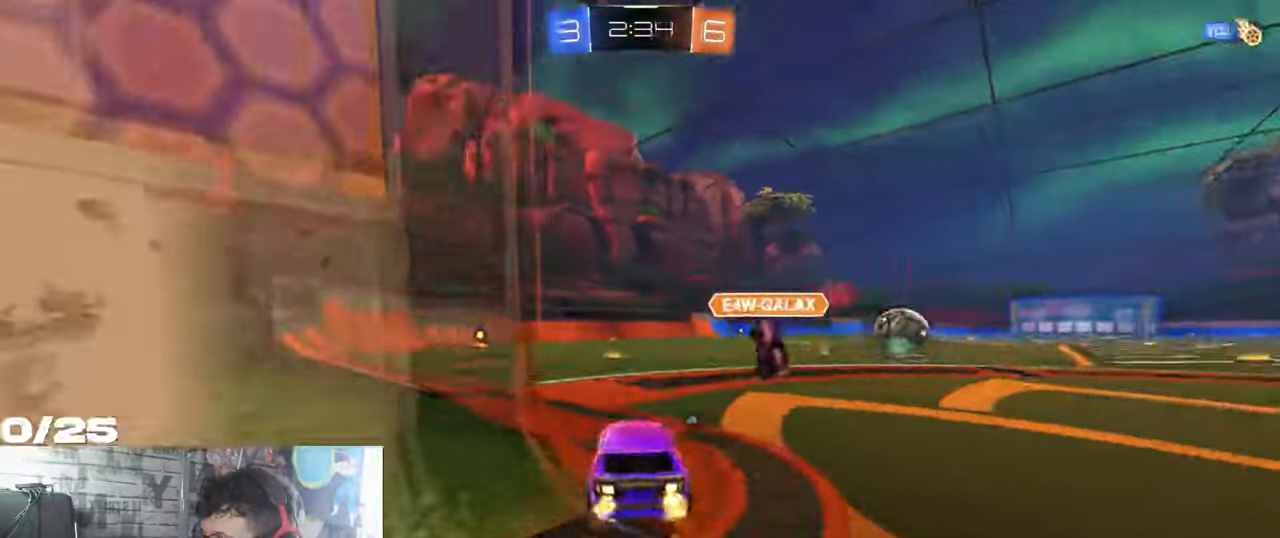
{"buttons": ["R1", "R2"], "left_stick": "right", "right_stick": "center", "events": []}
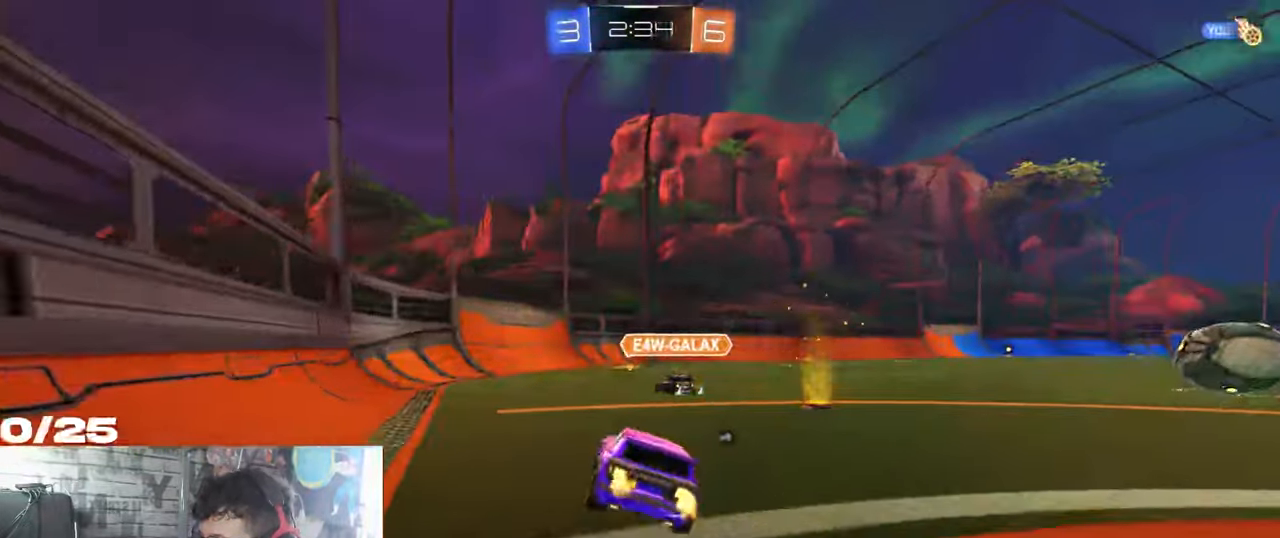
{"buttons": ["A", "R1", "R2"], "left_stick": "up", "right_stick": "center", "events": [[100, "left_stick", "down-right"], [367, "left_stick", "center"], [484, "left_stick", "up"], [501, "A", "down"]]}
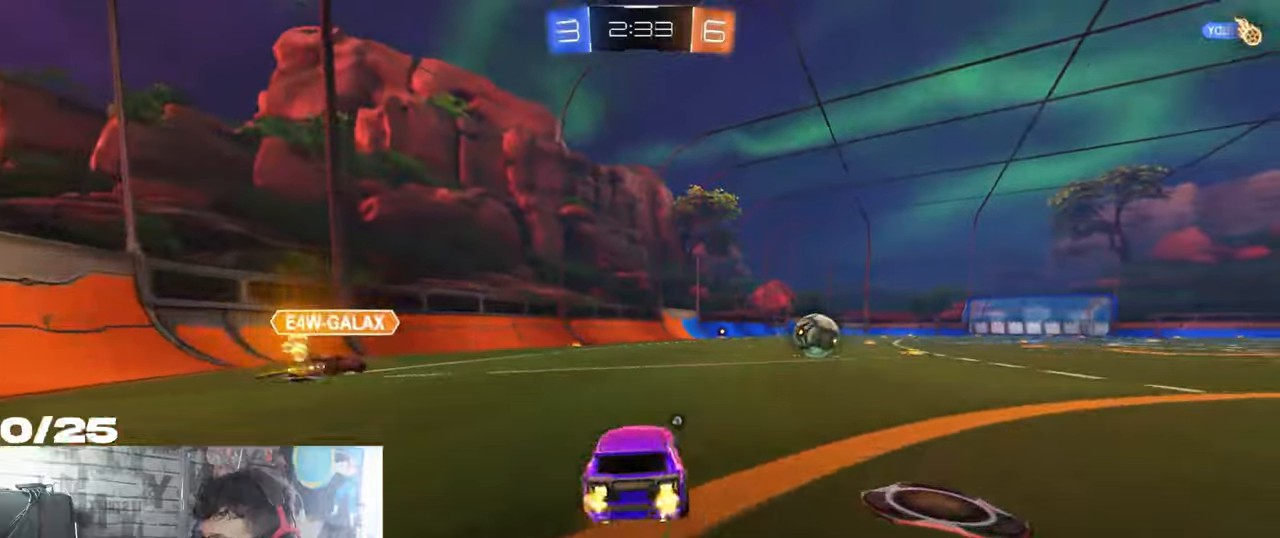
{"buttons": ["X", "R1", "R2"], "left_stick": "down-right", "right_stick": "center", "events": [[50, "A", "up"], [100, "A", "down"], [133, "X", "down"], [150, "left_stick", "down-right"], [417, "A", "up"]]}
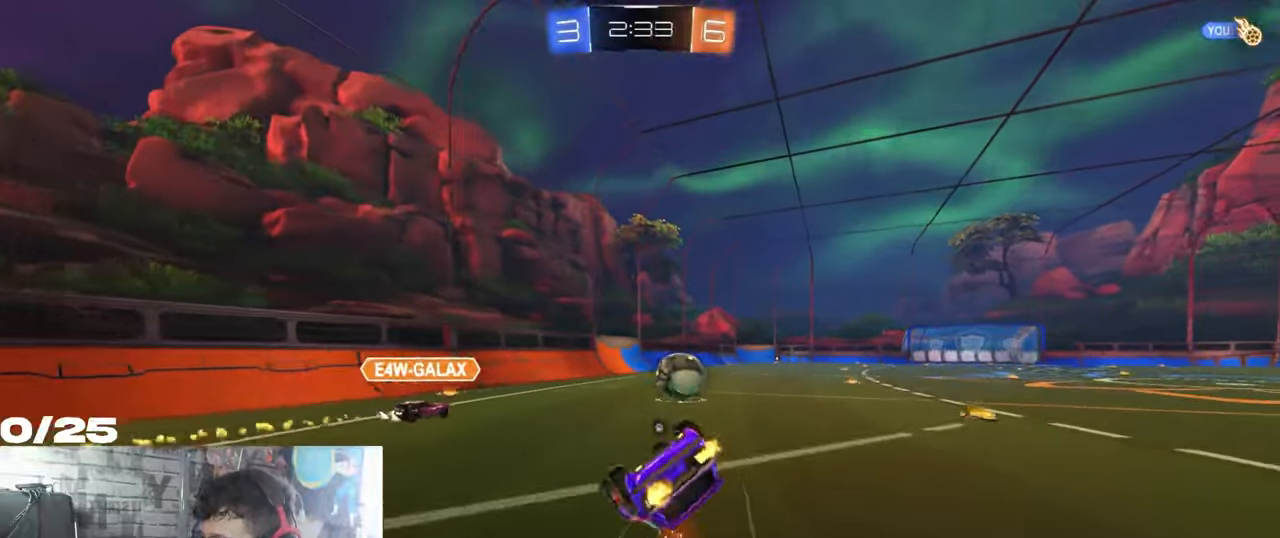
{"buttons": ["R2"], "left_stick": "center", "right_stick": "center", "events": [[417, "R1", "up"], [467, "left_stick", "center"], [484, "X", "up"]]}
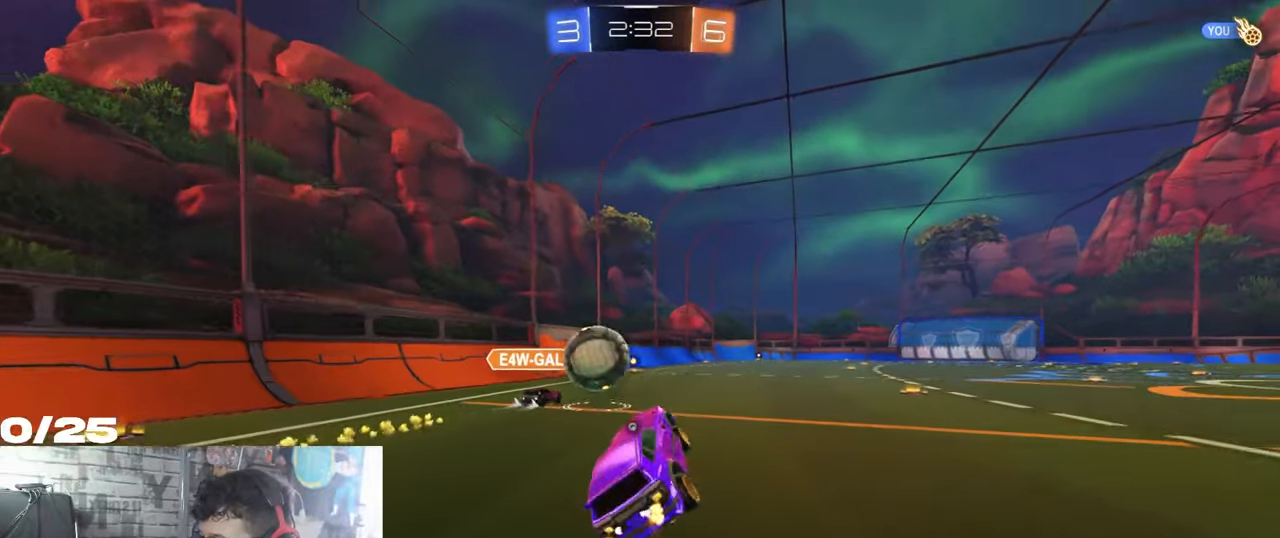
{"buttons": ["A", "X", "R1", "R2"], "left_stick": "down-right", "right_stick": "center", "events": [[300, "left_stick", "up-right"], [333, "A", "down"], [400, "A", "up"], [450, "A", "down"], [467, "R1", "down"], [467, "X", "down"], [484, "left_stick", "down-right"]]}
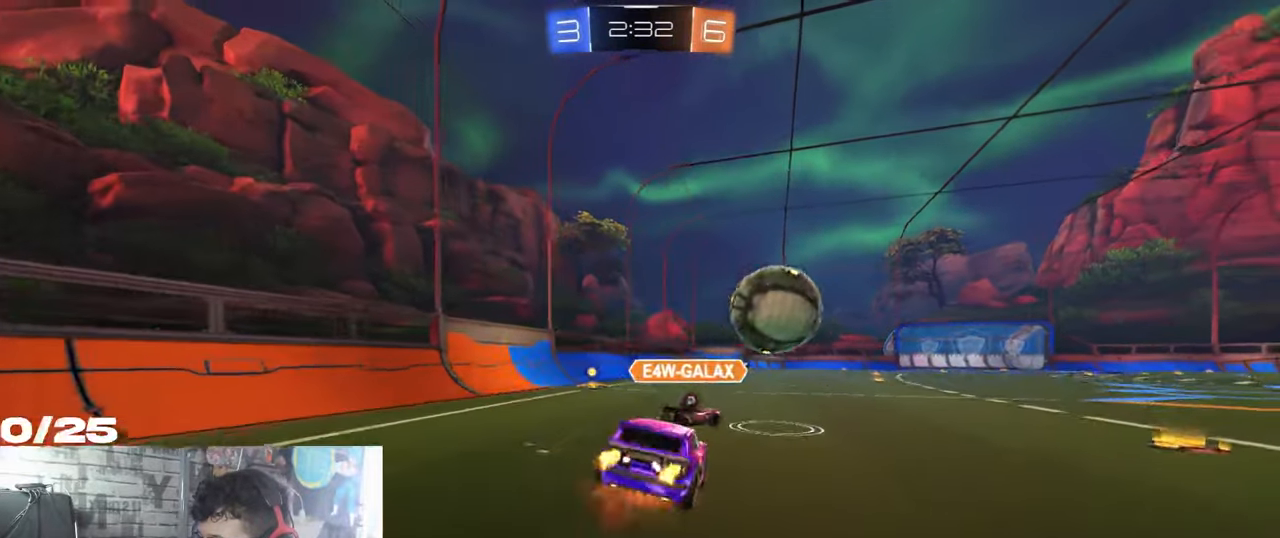
{"buttons": ["X", "R1", "R2"], "left_stick": "down-right", "right_stick": "center", "events": [[116, "Y", "down"], [116, "left_stick", "down"], [200, "A", "up"], [300, "left_stick", "down-right"], [350, "Y", "up"]]}
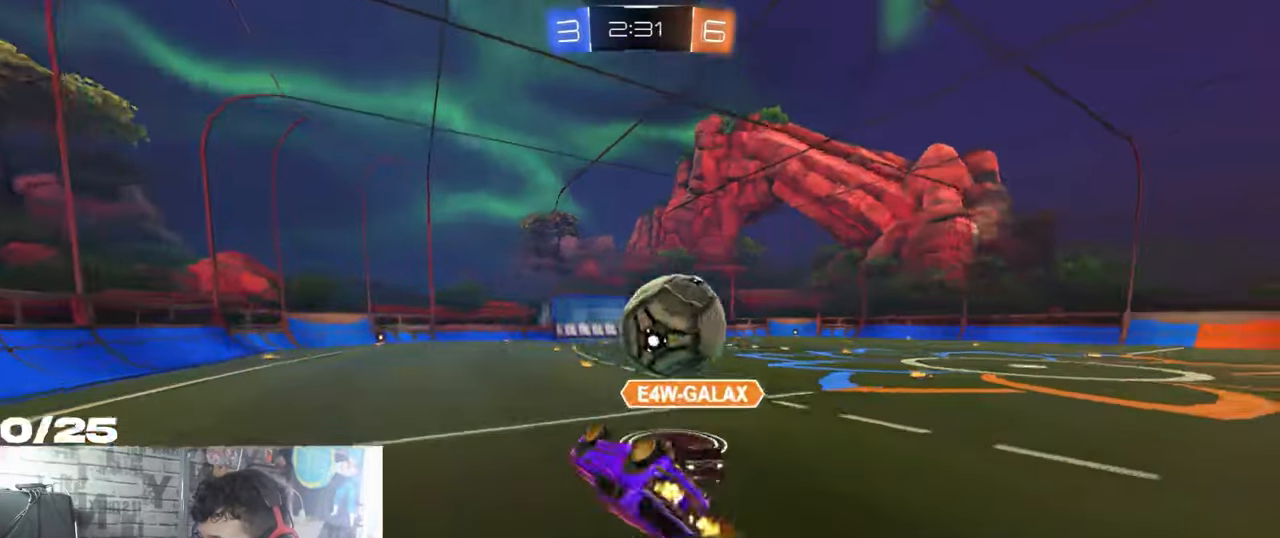
{"buttons": ["R2"], "left_stick": "center", "right_stick": "center", "events": [[100, "R1", "up"], [234, "X", "up"], [300, "left_stick", "center"]]}
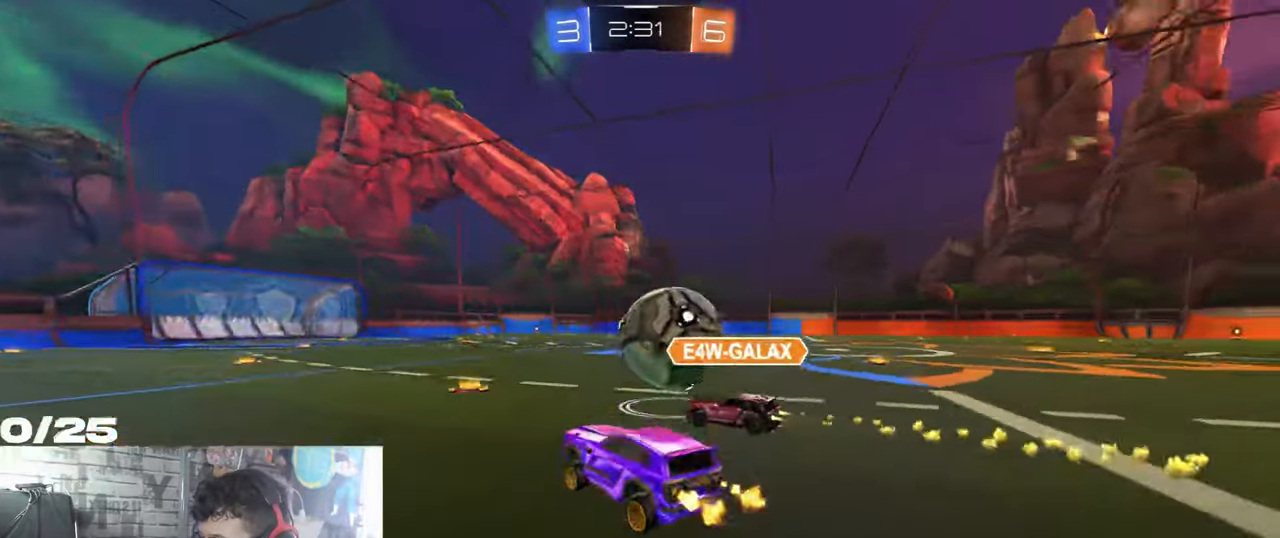
{"buttons": ["A", "R2"], "left_stick": "up", "right_stick": "center", "events": [[150, "left_stick", "up"], [166, "A", "down"], [283, "A", "up"], [350, "A", "down"]]}
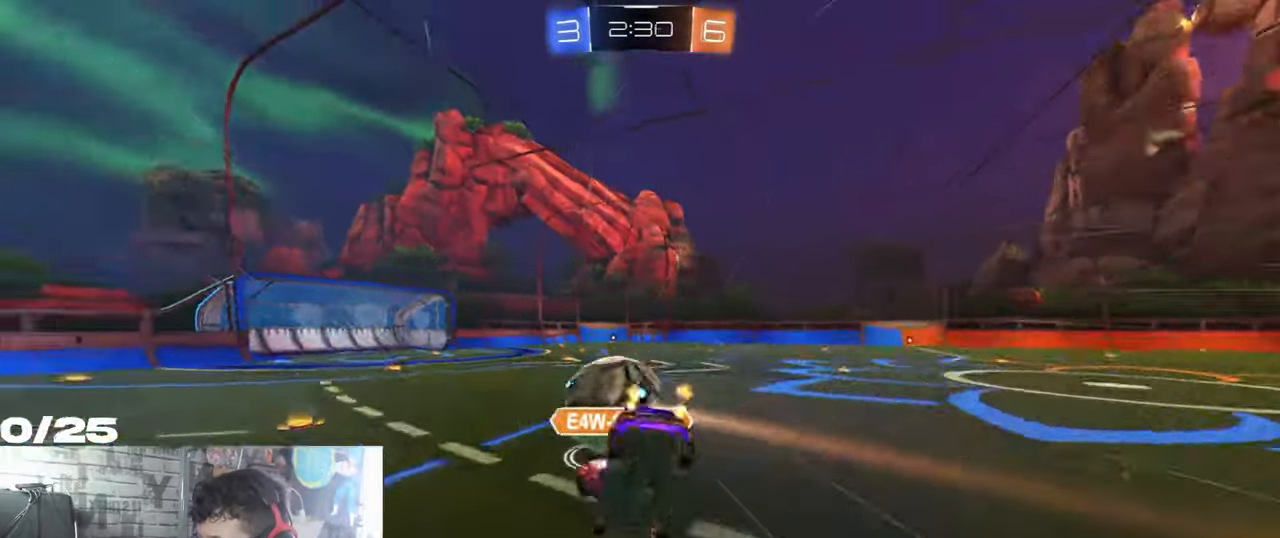
{"buttons": ["R2"], "left_stick": "up", "right_stick": "center", "events": [[117, "A", "up"]]}
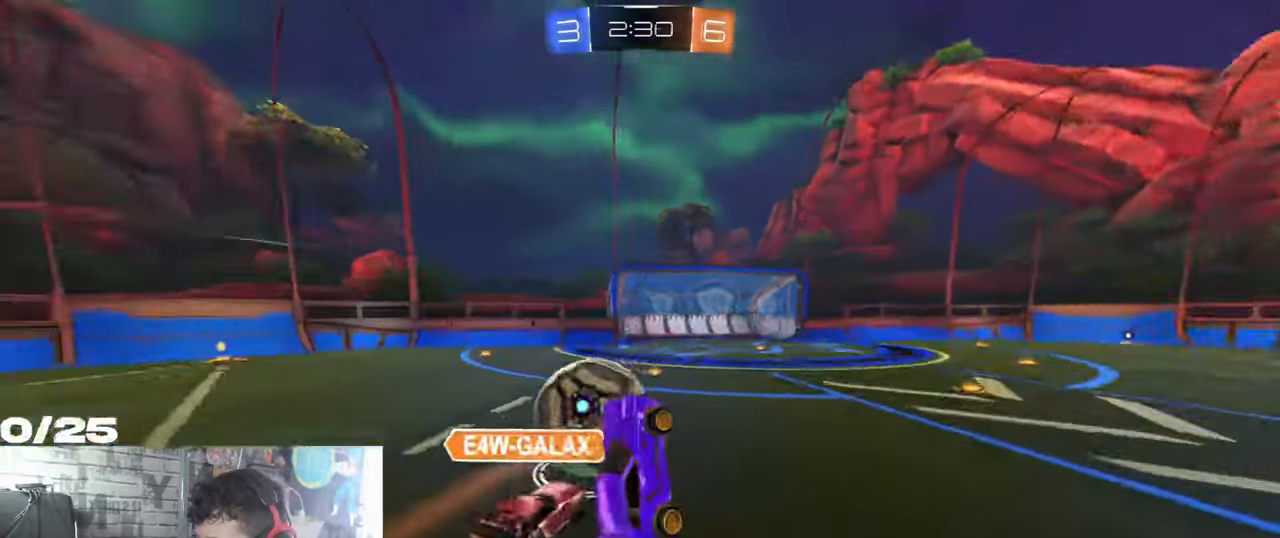
{"buttons": ["R2"], "left_stick": "left", "right_stick": "center", "events": [[350, "left_stick", "left"]]}
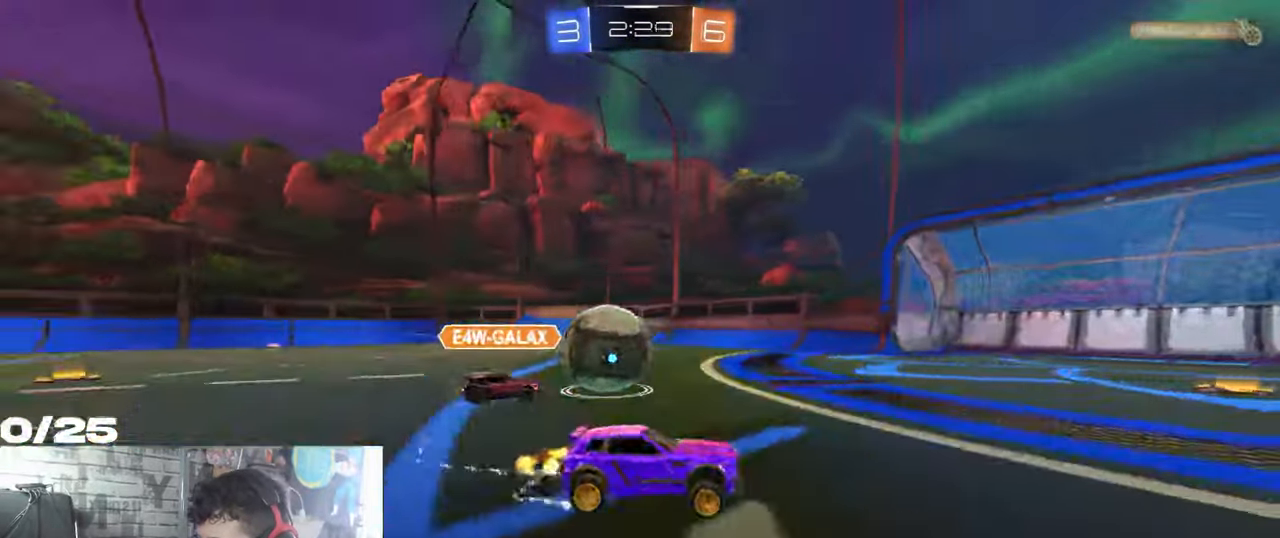
{"buttons": ["R2"], "left_stick": "left", "right_stick": "center", "events": []}
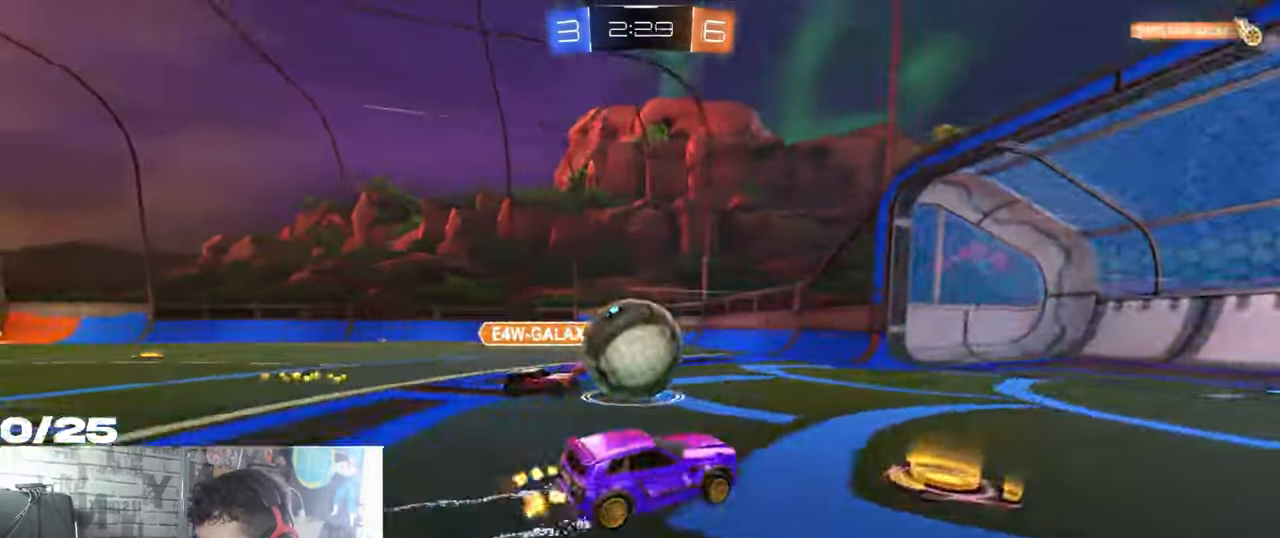
{"buttons": ["A", "L1", "R1", "R2"], "left_stick": "left", "right_stick": "center", "events": [[33, "R1", "down"], [83, "A", "down"], [83, "L1", "down"], [150, "A", "up"], [200, "A", "down"], [233, "L3", "down"], [300, "X", "down"], [333, "X", "up"], [433, "L3", "up"]]}
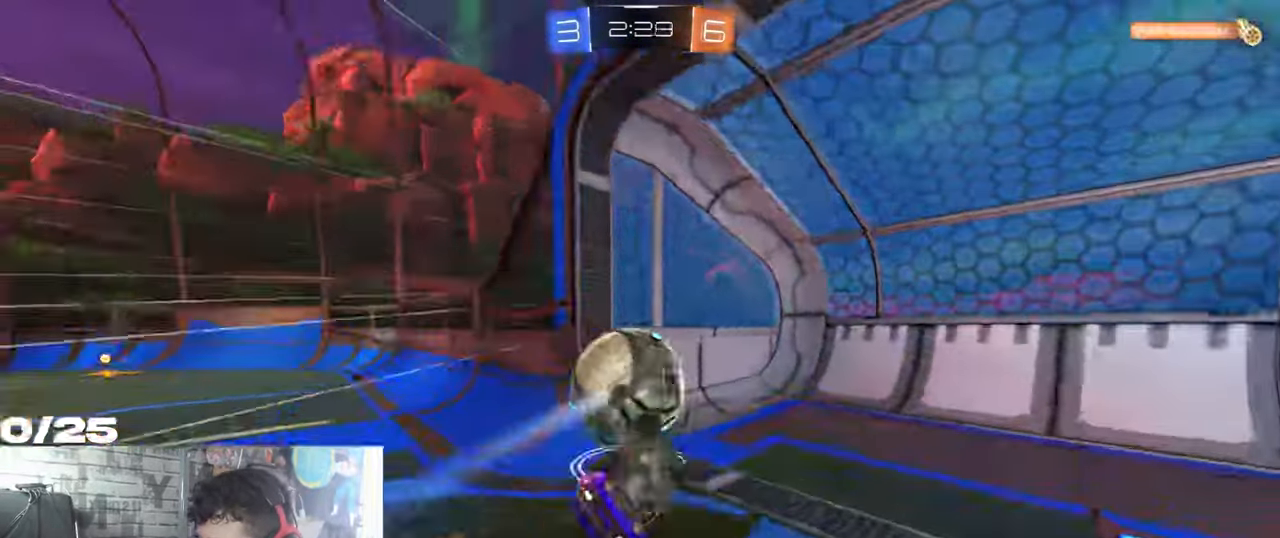
{"buttons": [], "left_stick": "center", "right_stick": "center", "events": [[17, "R1", "up"], [84, "A", "up"], [150, "L1", "up"], [167, "left_stick", "center"], [184, "Y", "down"], [350, "Y", "up"], [483, "R2", "up"]]}
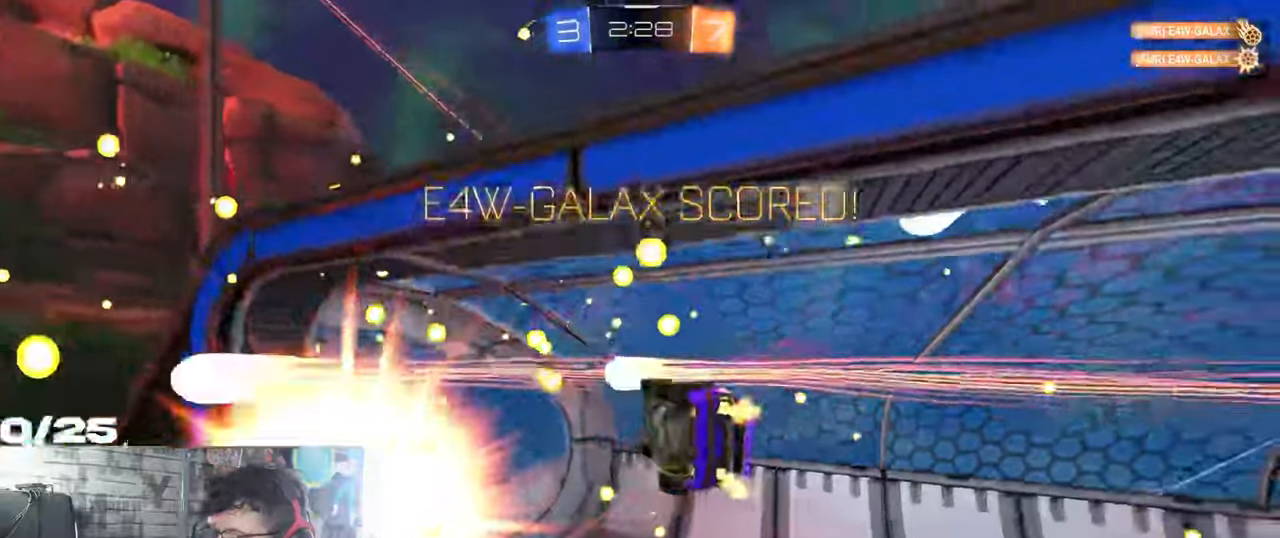
{"buttons": ["L1"], "left_stick": "center", "right_stick": "center", "events": [[317, "L1", "down"]]}
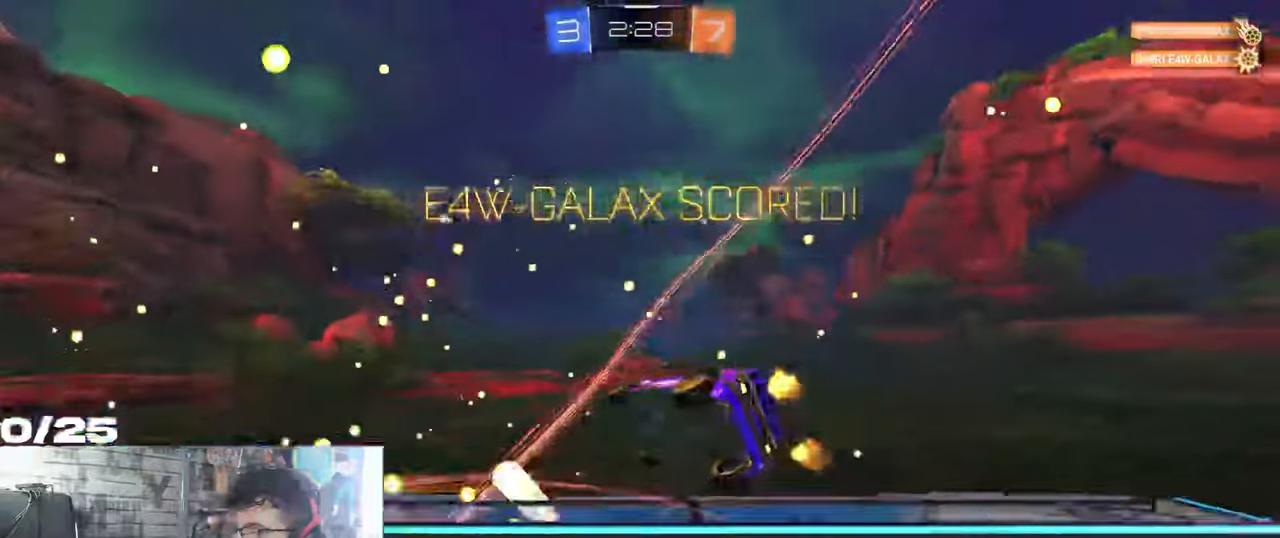
{"buttons": [], "left_stick": "center", "right_stick": "center", "events": [[367, "L1", "up"]]}
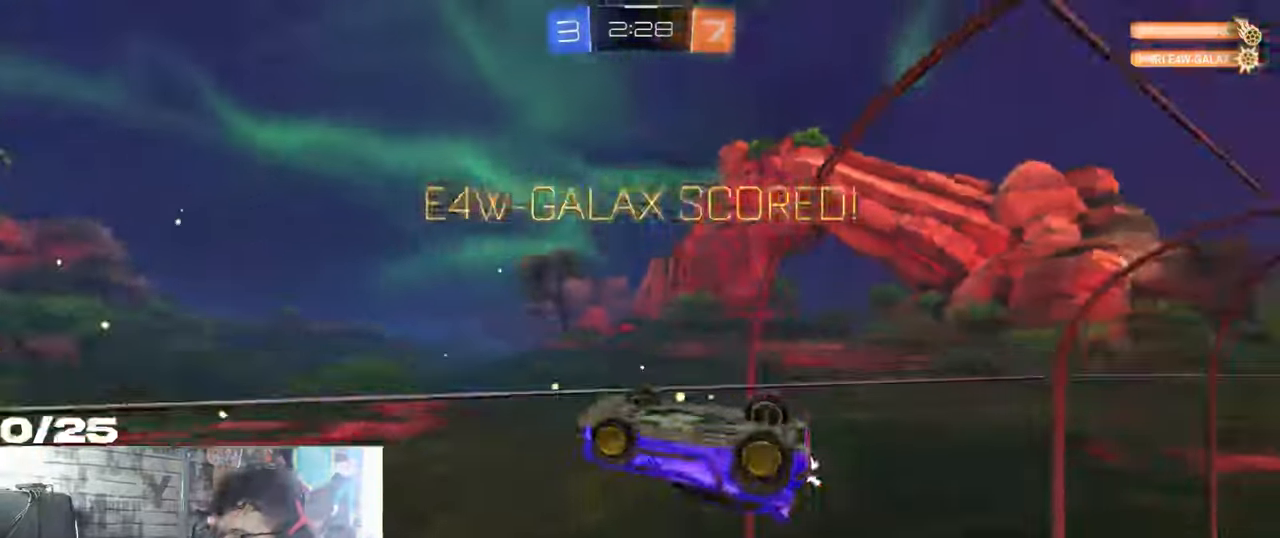
{"buttons": ["A"], "left_stick": "down", "right_stick": "center", "events": [[150, "left_stick", "left"], [417, "A", "down"], [417, "left_stick", "down"]]}